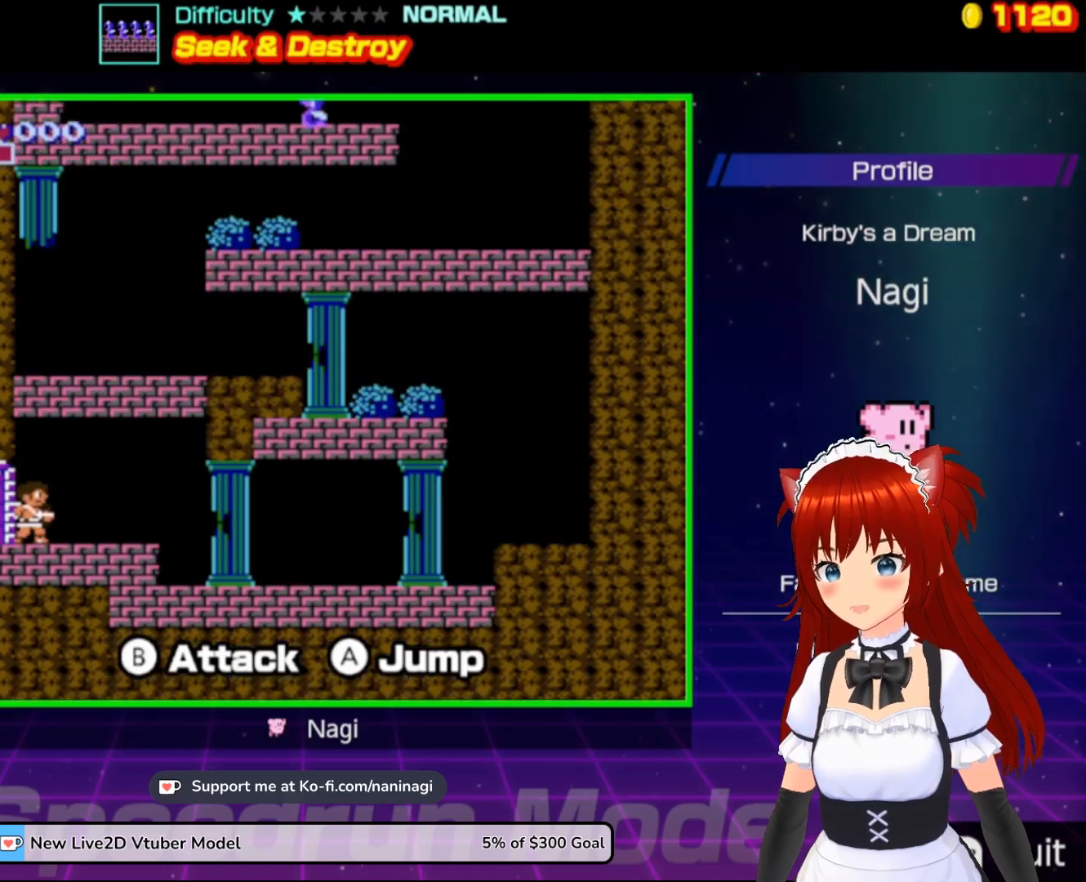
Gameplay with a controller (Nintendo layout); each line is a JSON object with the inputs held at the frame after it. "events" lists button and stick changes between this image and that frame as [ms after this image, input, new state], when the widget could be followed in between. Not read: L3 R3.
{"buttons": [], "events": []}
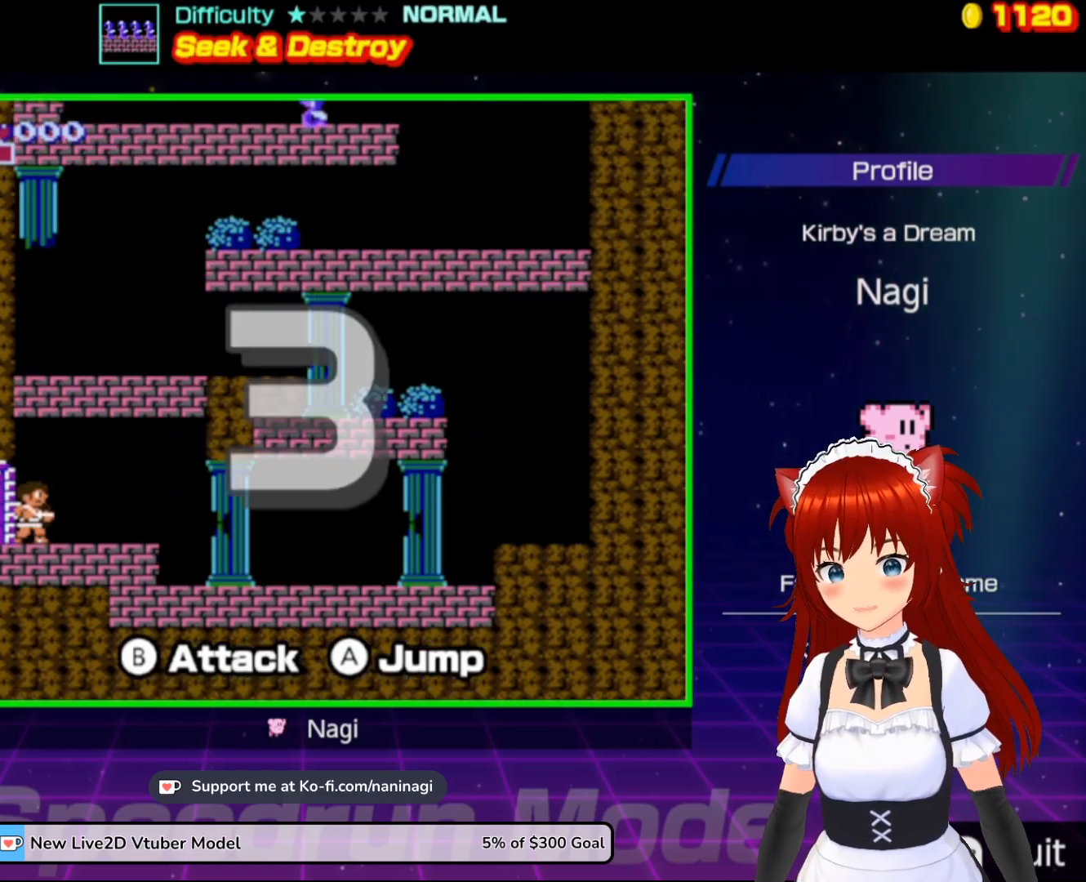
{"buttons": [], "events": []}
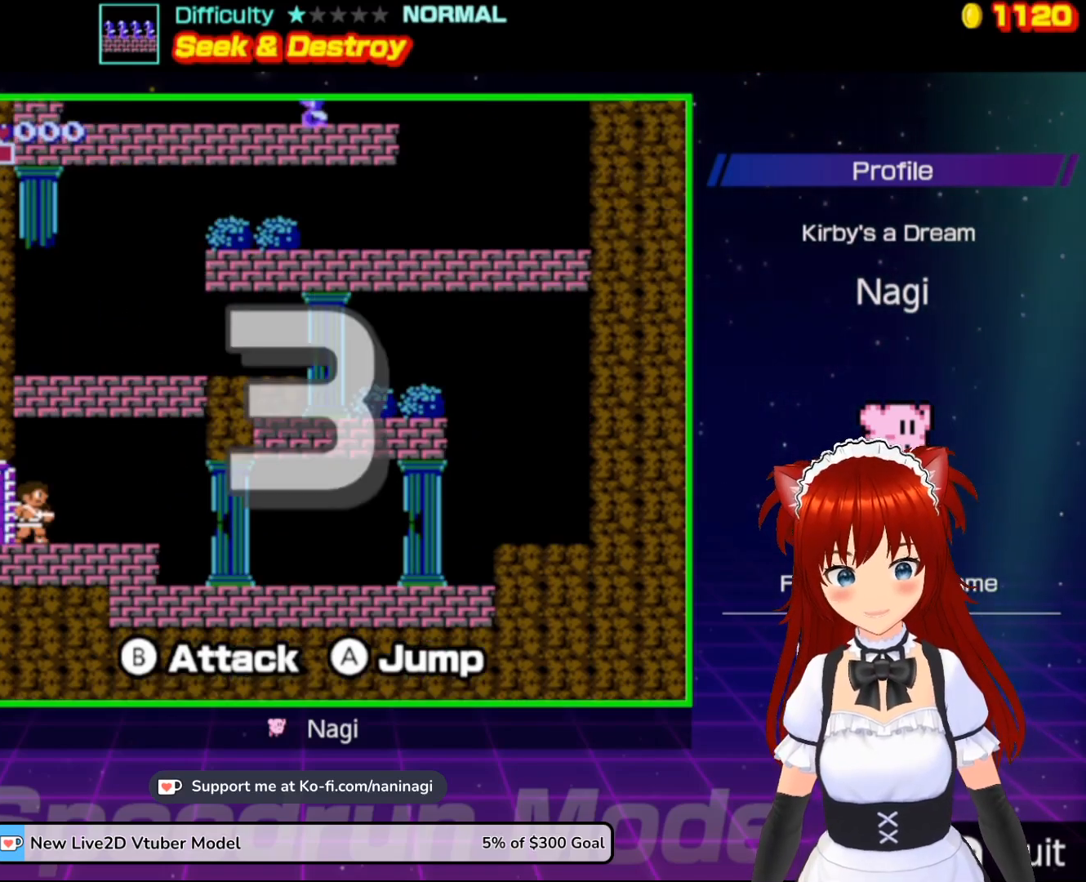
{"buttons": ["DPAD_RIGHT"], "events": [[150, "DPAD_RIGHT", "down"]]}
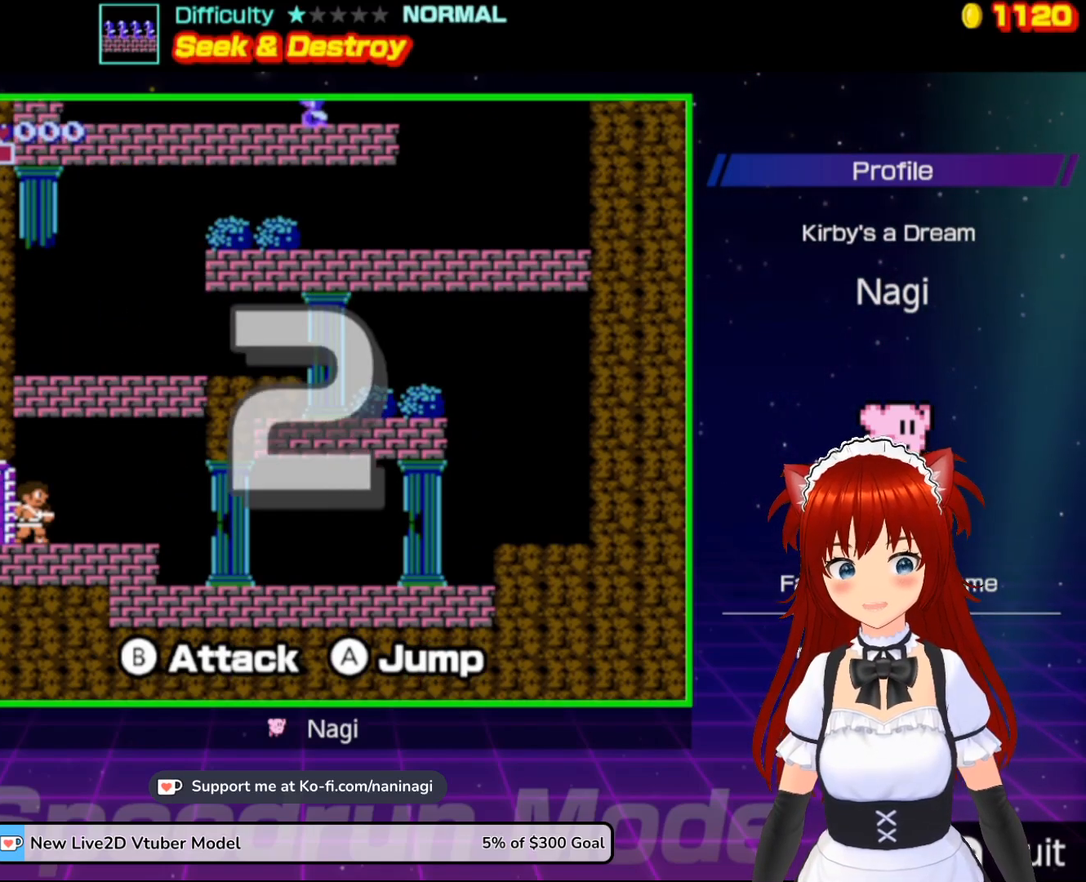
{"buttons": ["DPAD_RIGHT"], "events": []}
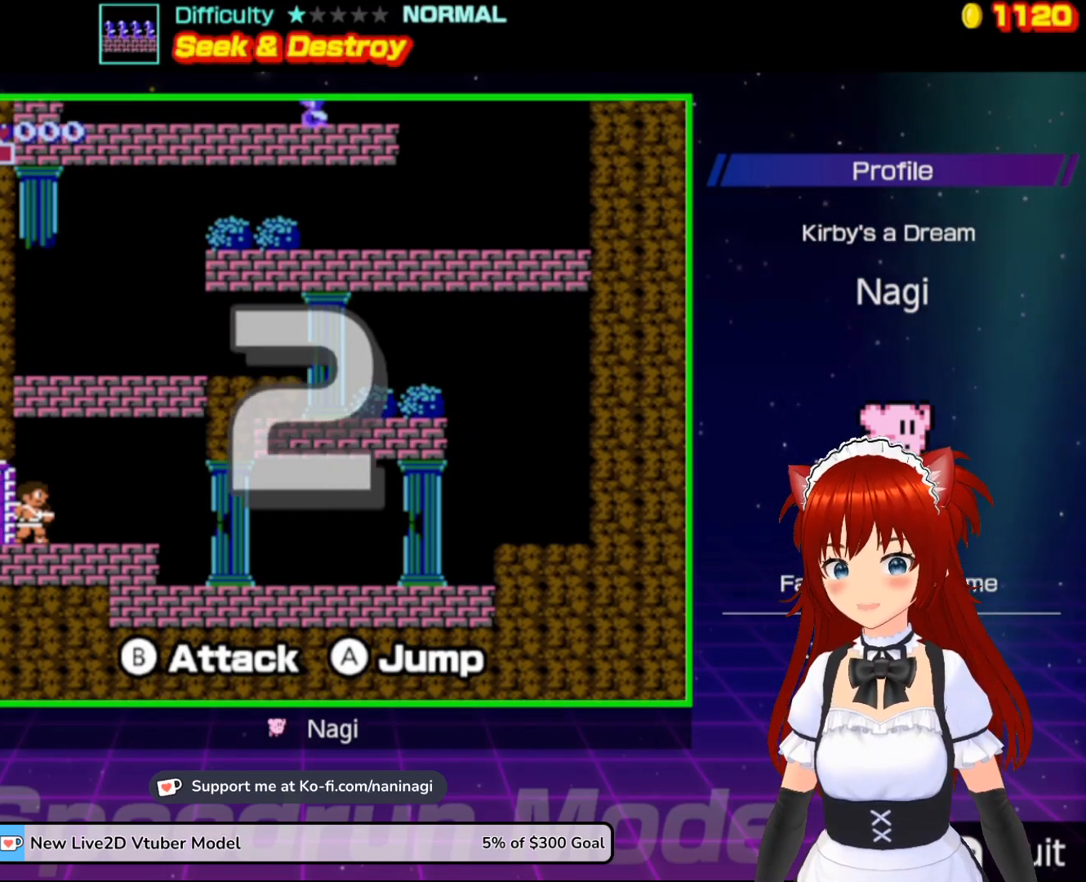
{"buttons": ["DPAD_RIGHT"], "events": []}
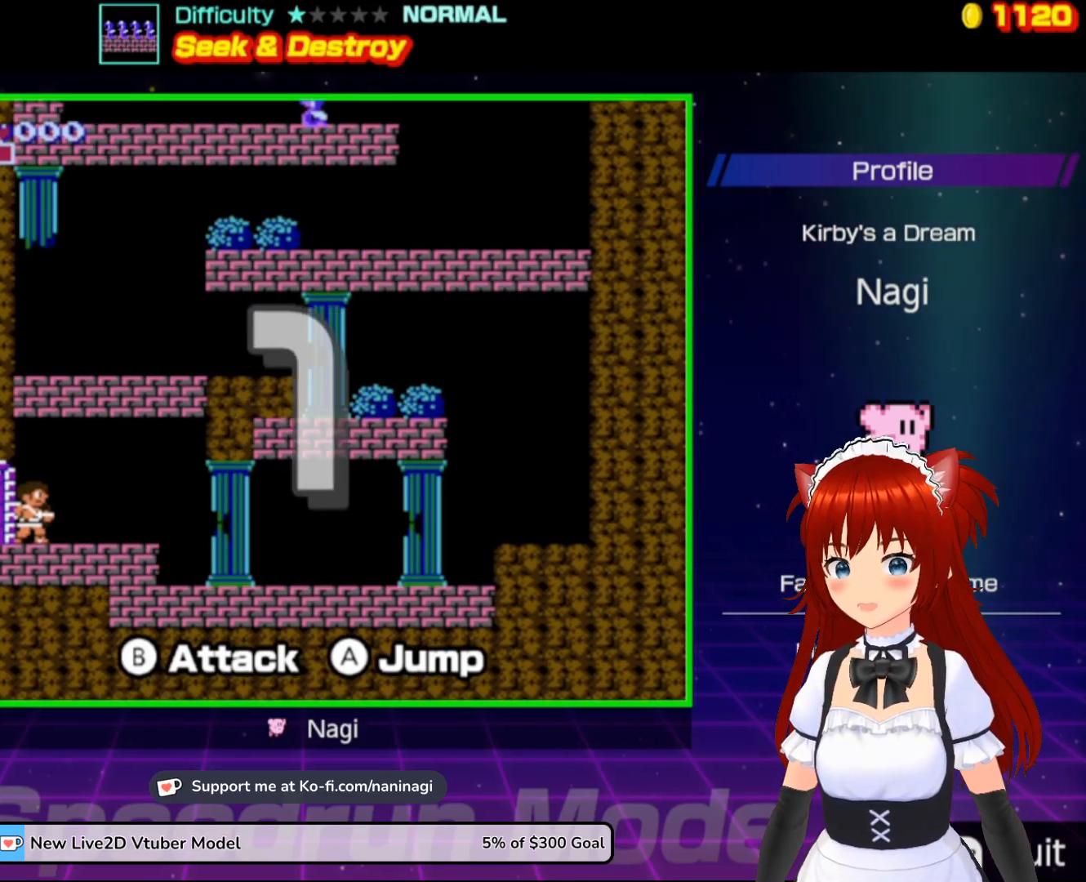
{"buttons": ["DPAD_RIGHT"], "events": []}
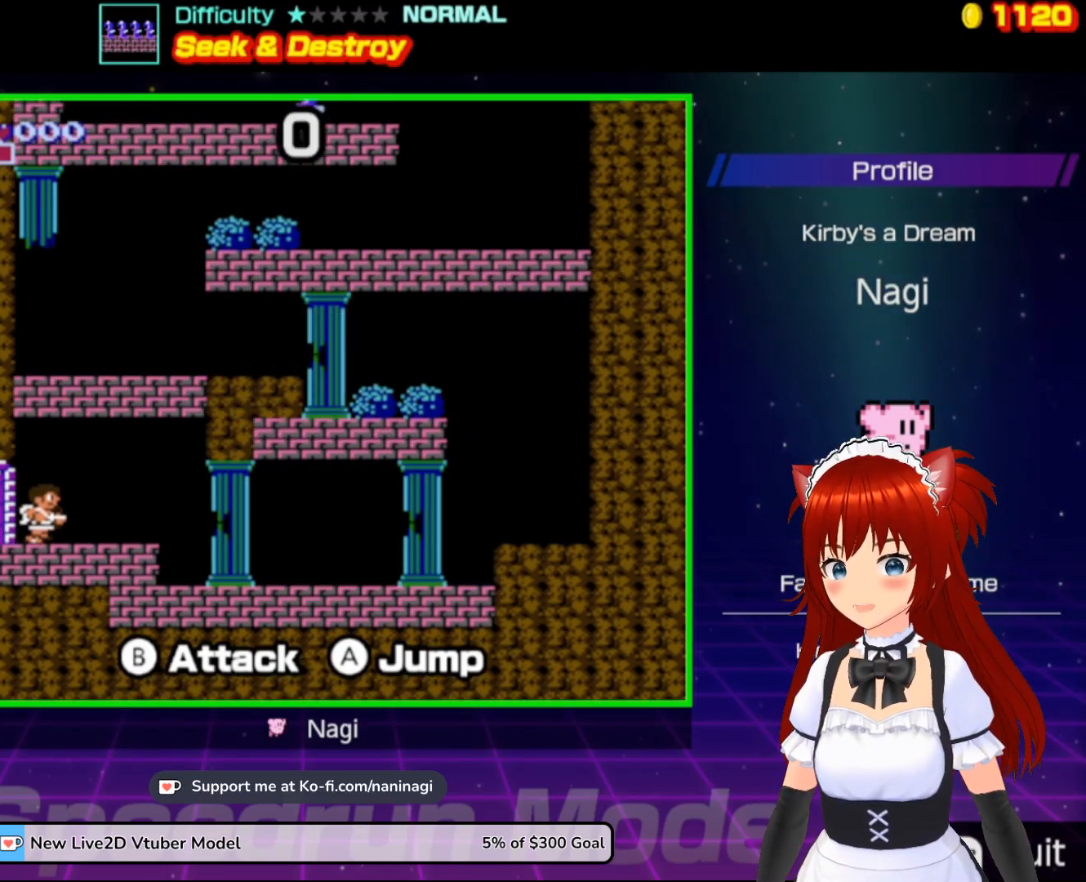
{"buttons": ["DPAD_UP", "DPAD_RIGHT"], "events": [[283, "DPAD_UP", "down"]]}
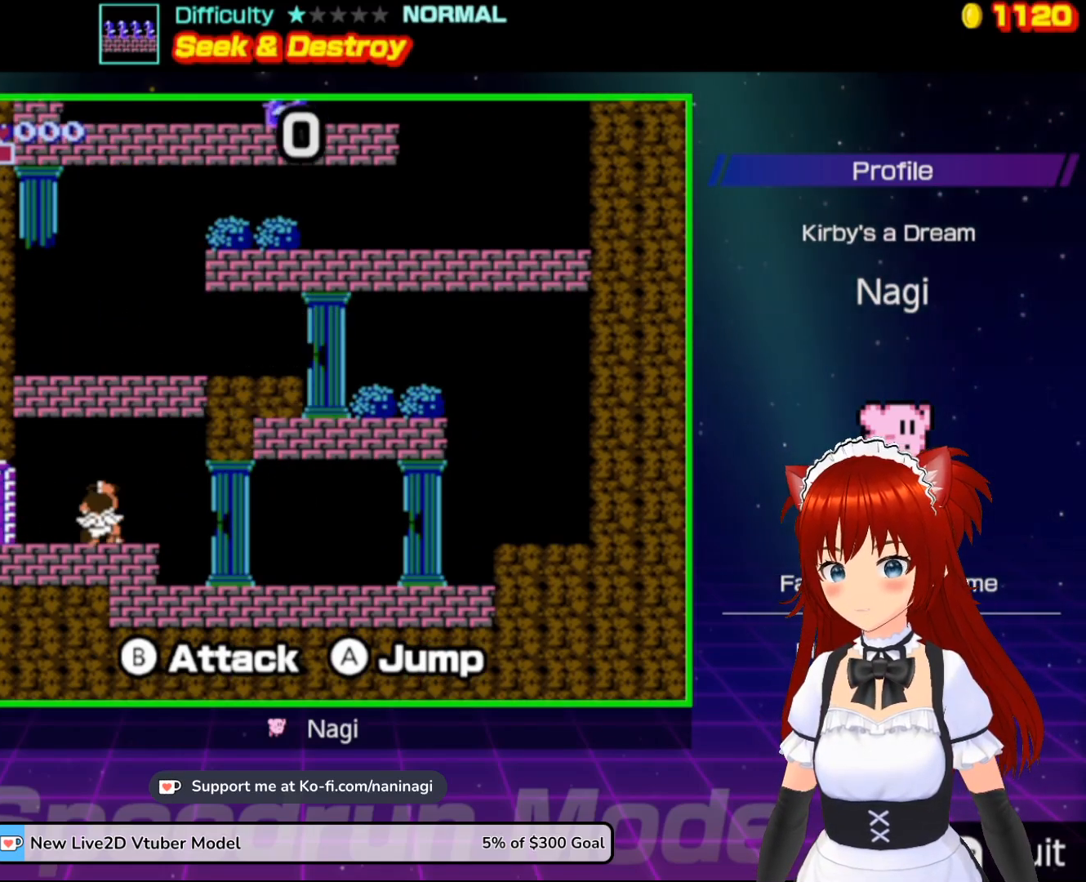
{"buttons": ["DPAD_RIGHT"], "events": [[417, "DPAD_UP", "up"]]}
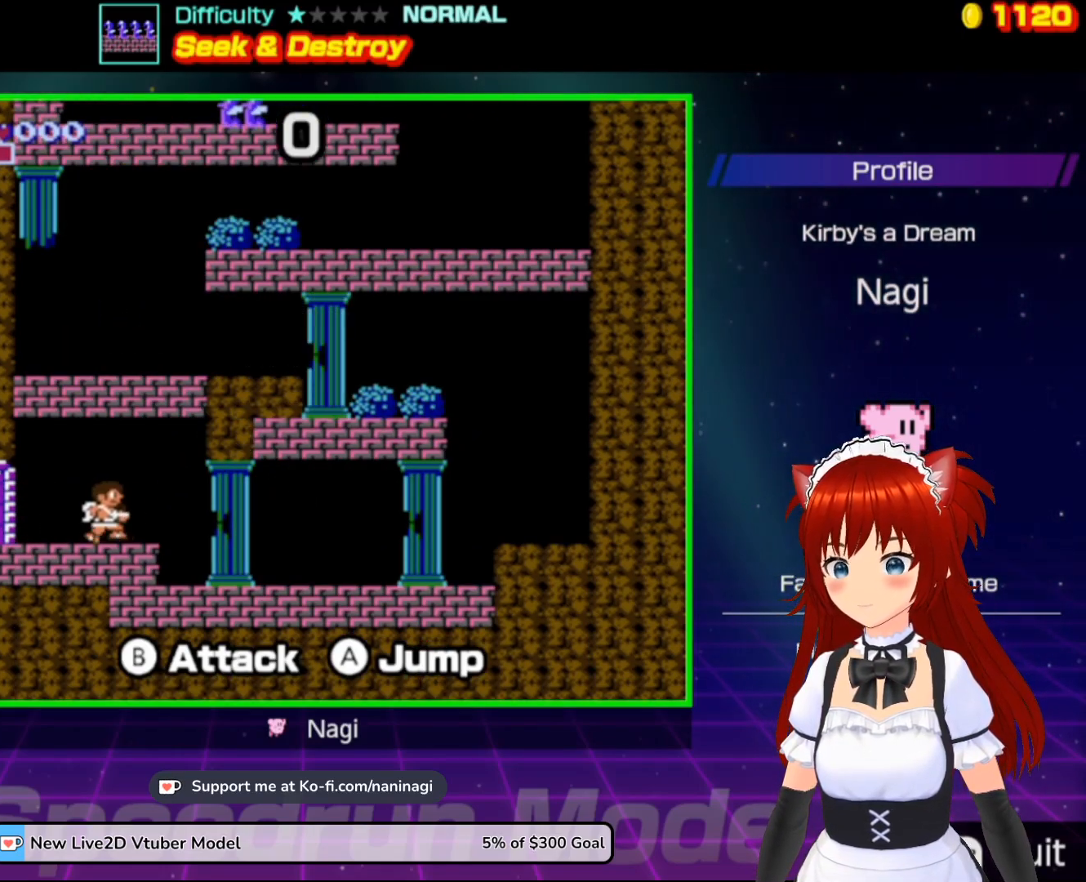
{"buttons": [], "events": [[217, "DPAD_UP", "down"], [317, "DPAD_UP", "up"], [450, "DPAD_RIGHT", "up"]]}
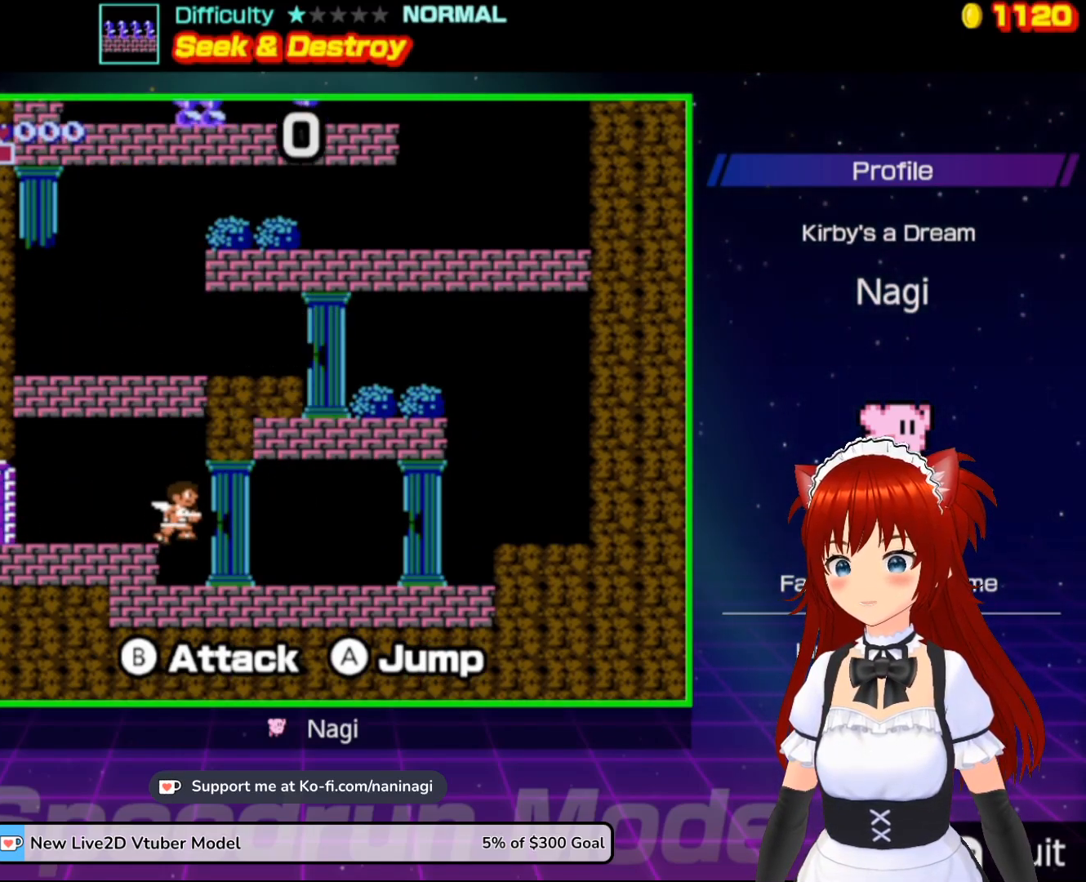
{"buttons": [], "events": []}
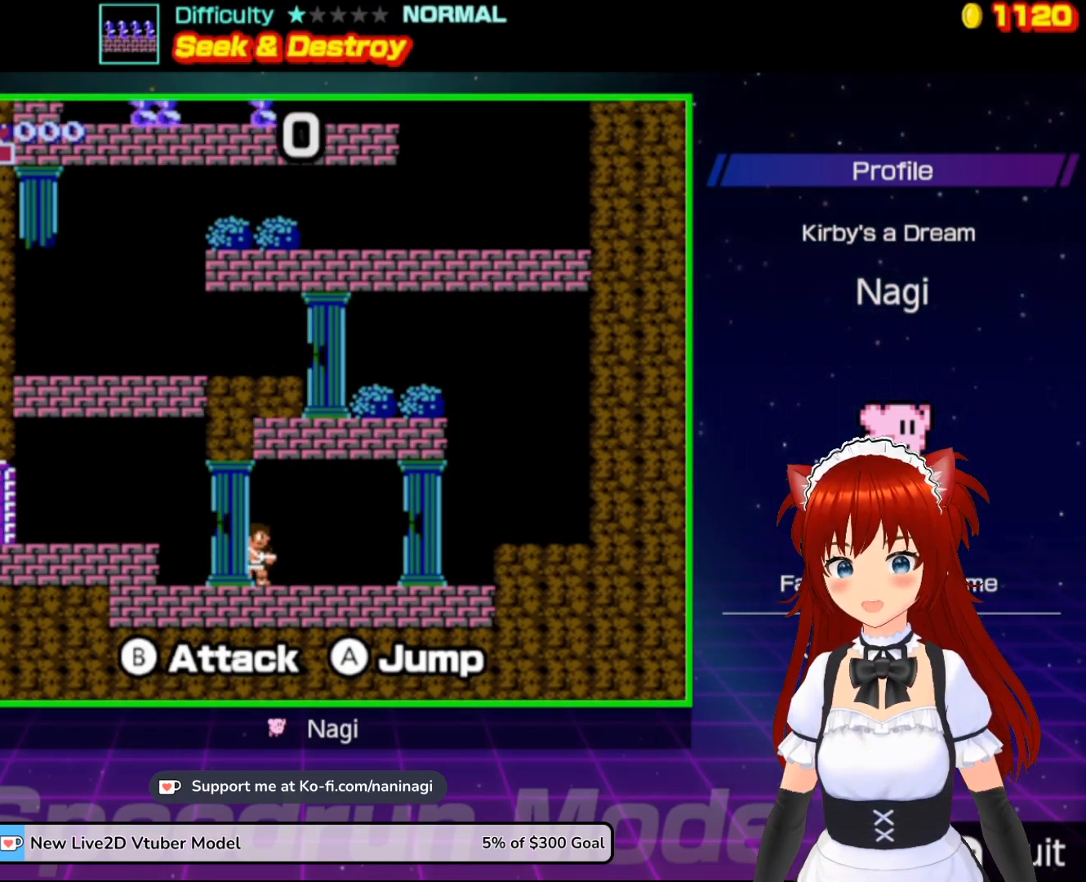
{"buttons": [], "events": []}
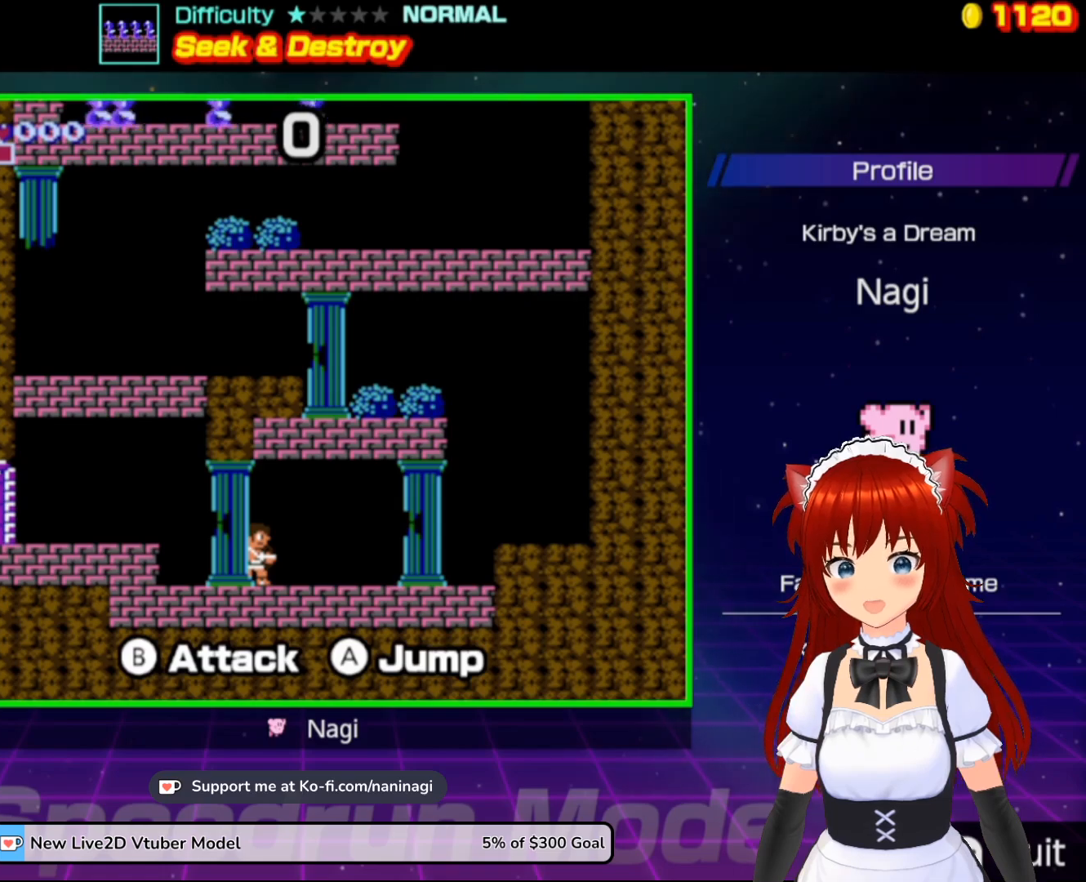
{"buttons": [], "events": []}
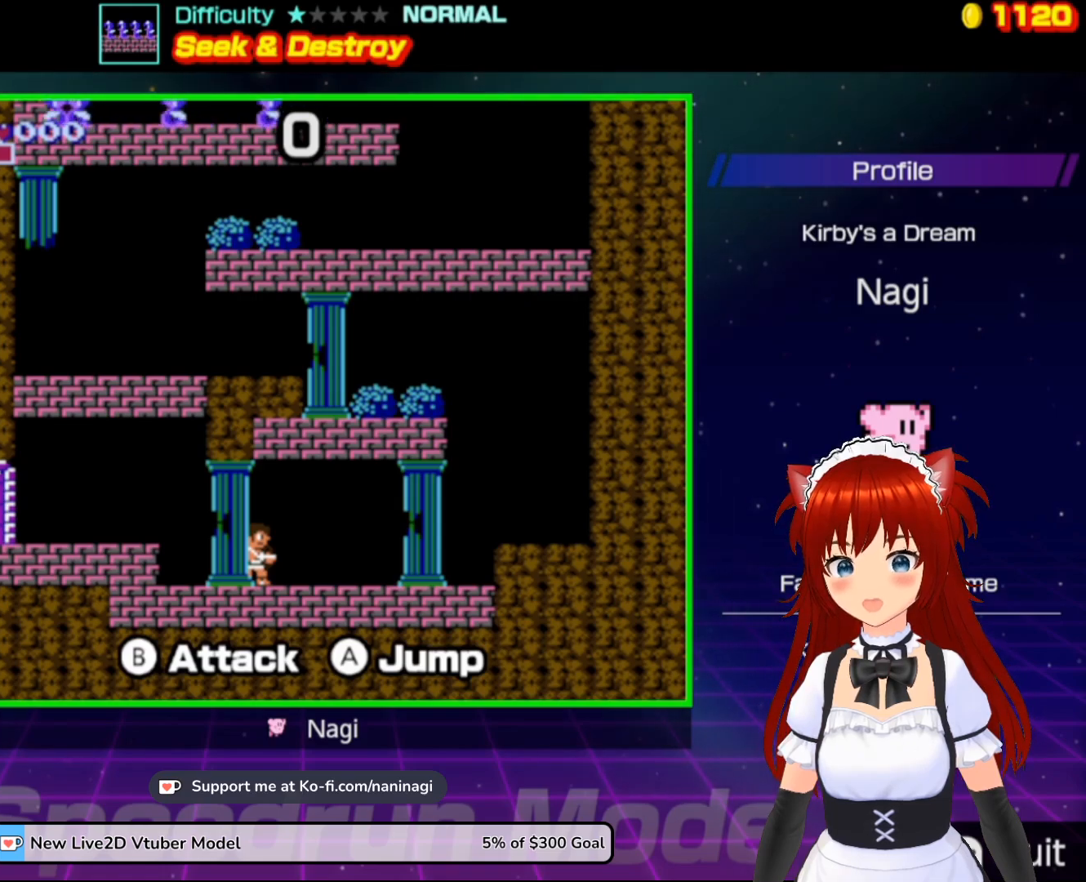
{"buttons": [], "events": []}
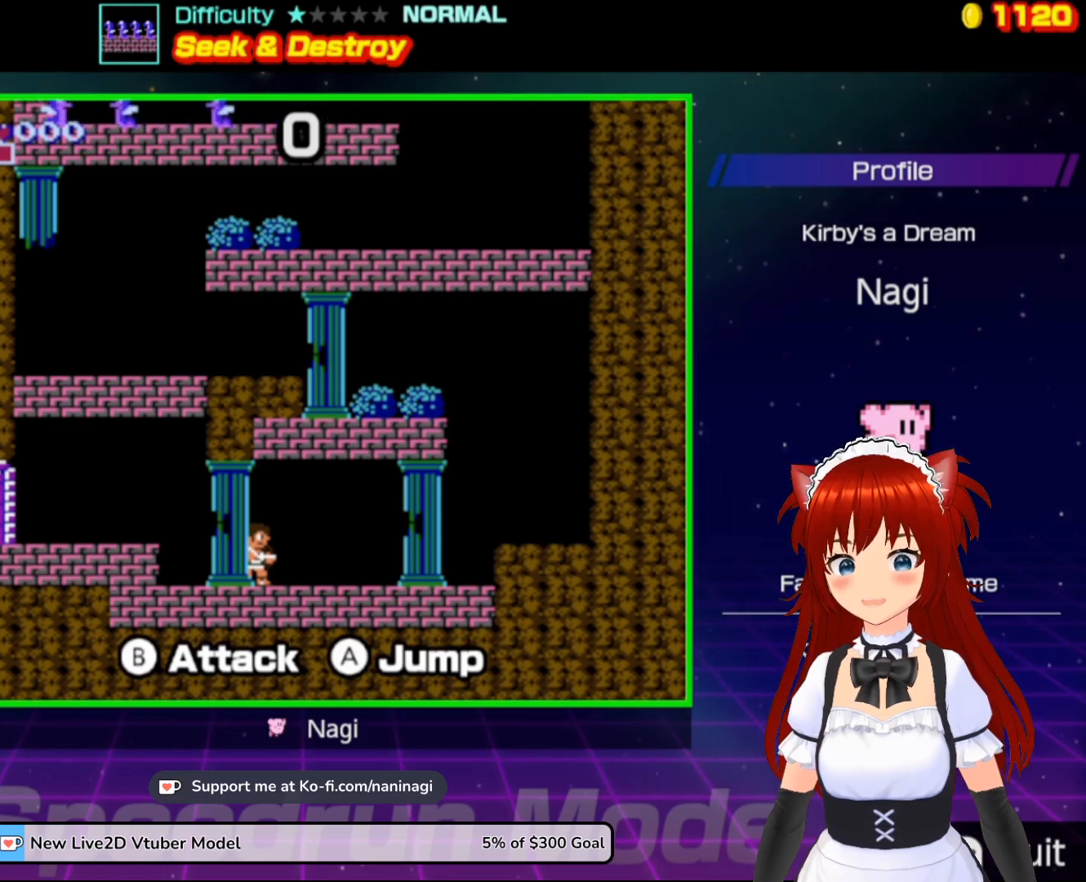
{"buttons": [], "events": []}
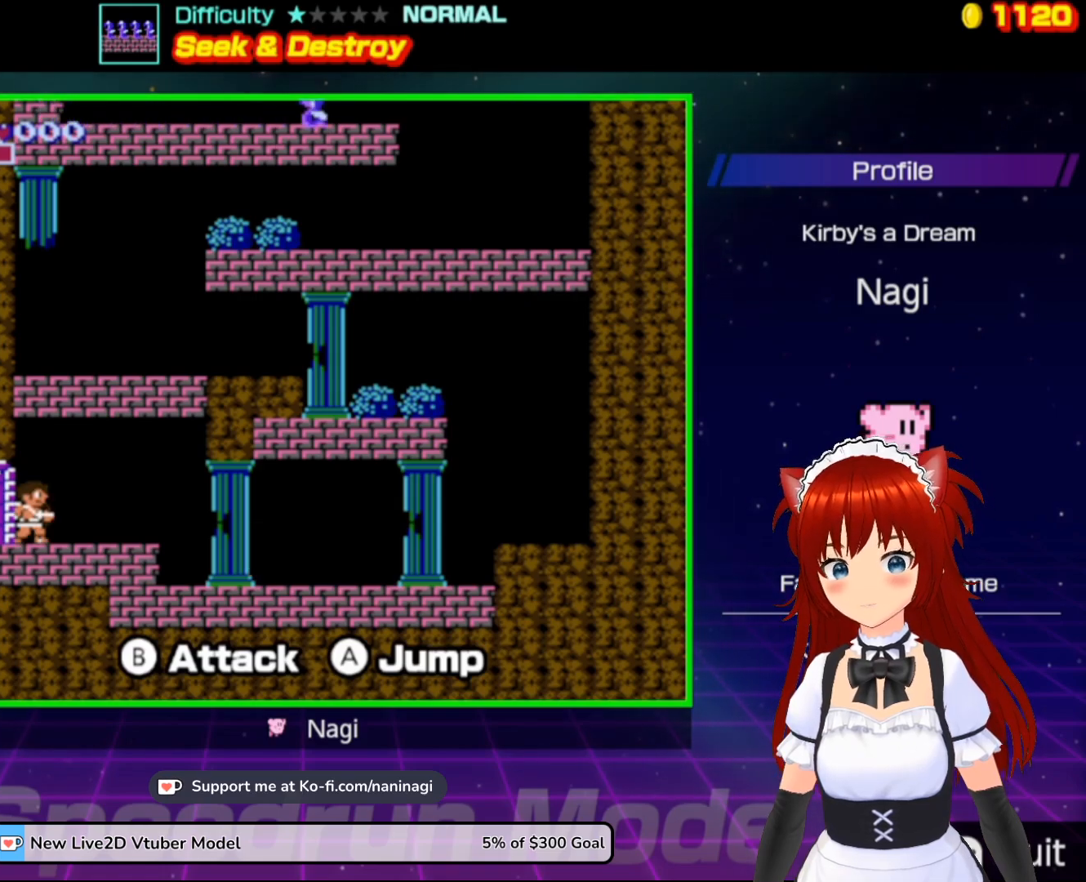
{"buttons": [], "events": []}
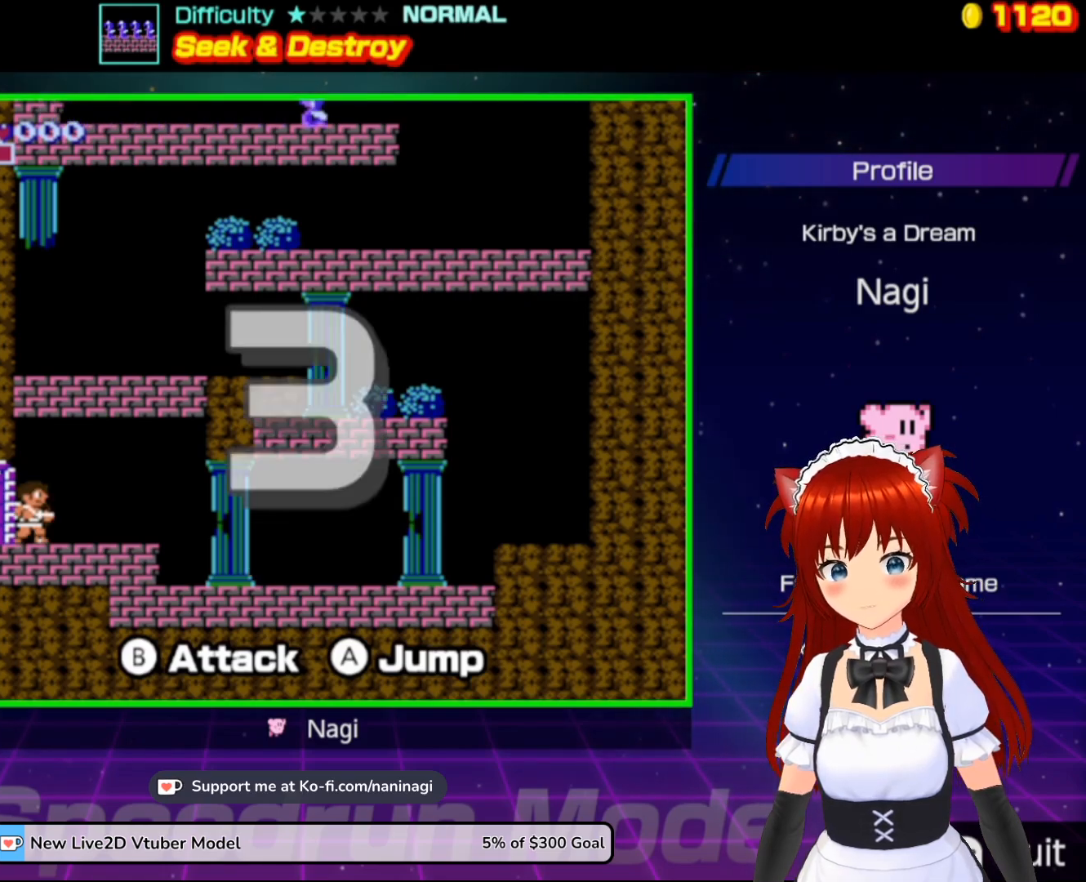
{"buttons": [], "events": []}
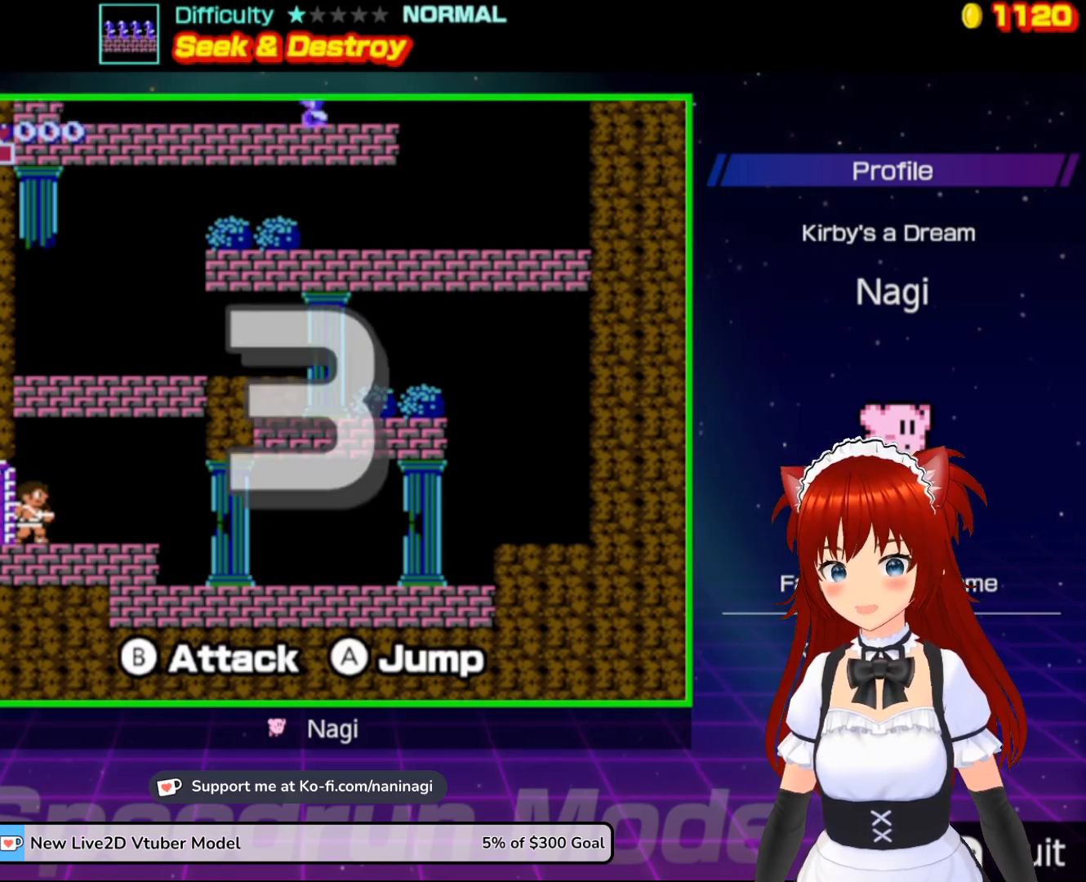
{"buttons": ["DPAD_RIGHT"], "events": [[217, "DPAD_RIGHT", "down"]]}
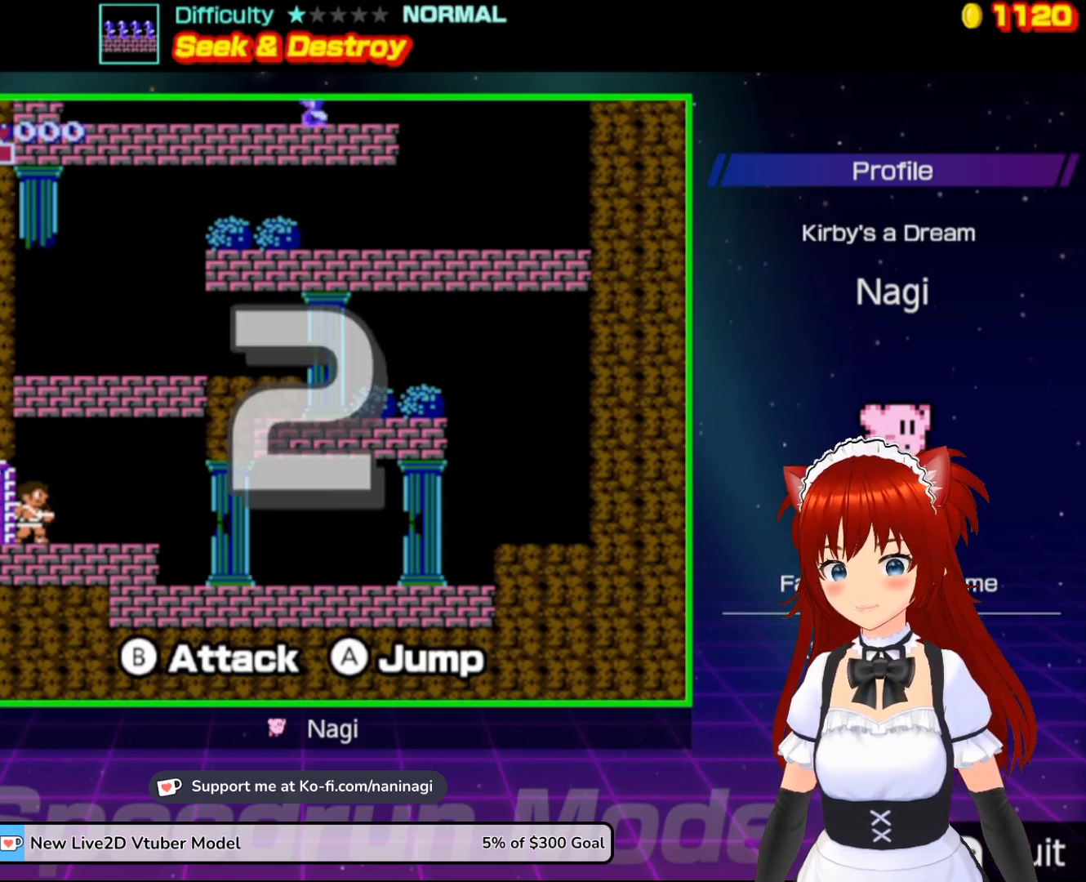
{"buttons": ["DPAD_RIGHT"], "events": []}
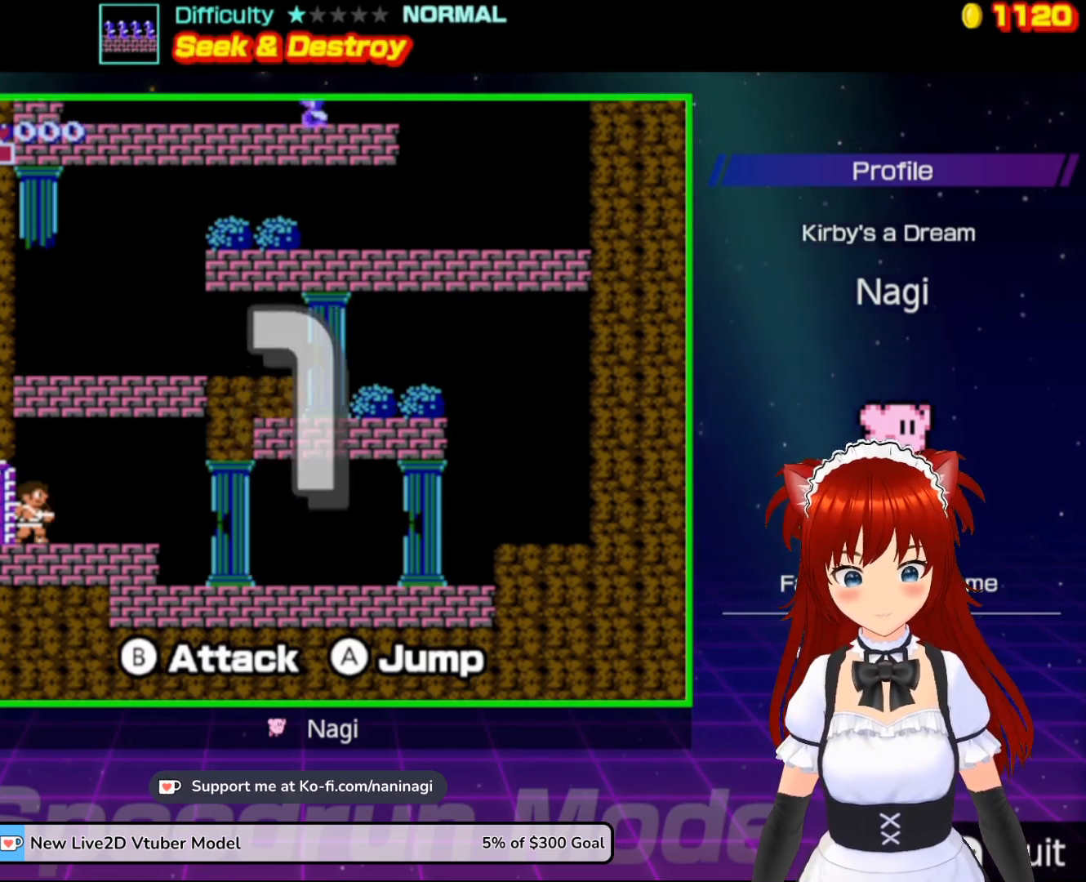
{"buttons": ["DPAD_RIGHT"], "events": []}
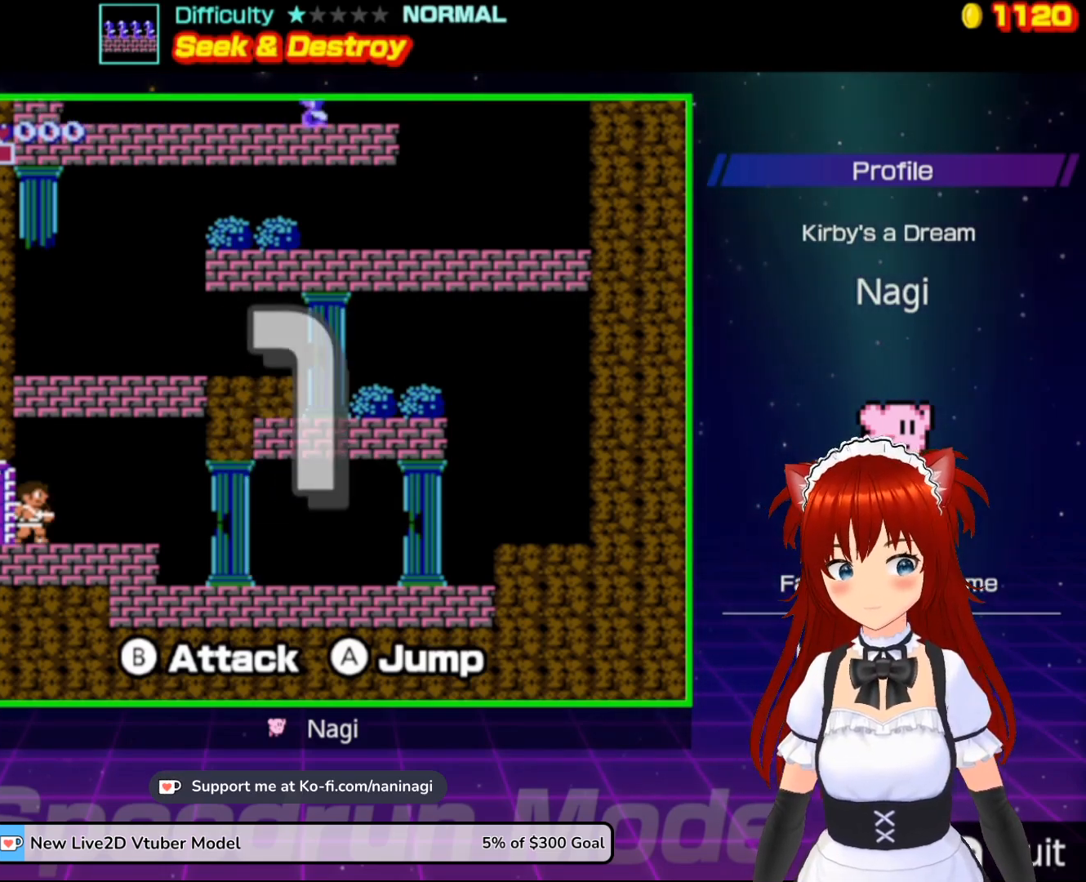
{"buttons": ["DPAD_RIGHT"], "events": []}
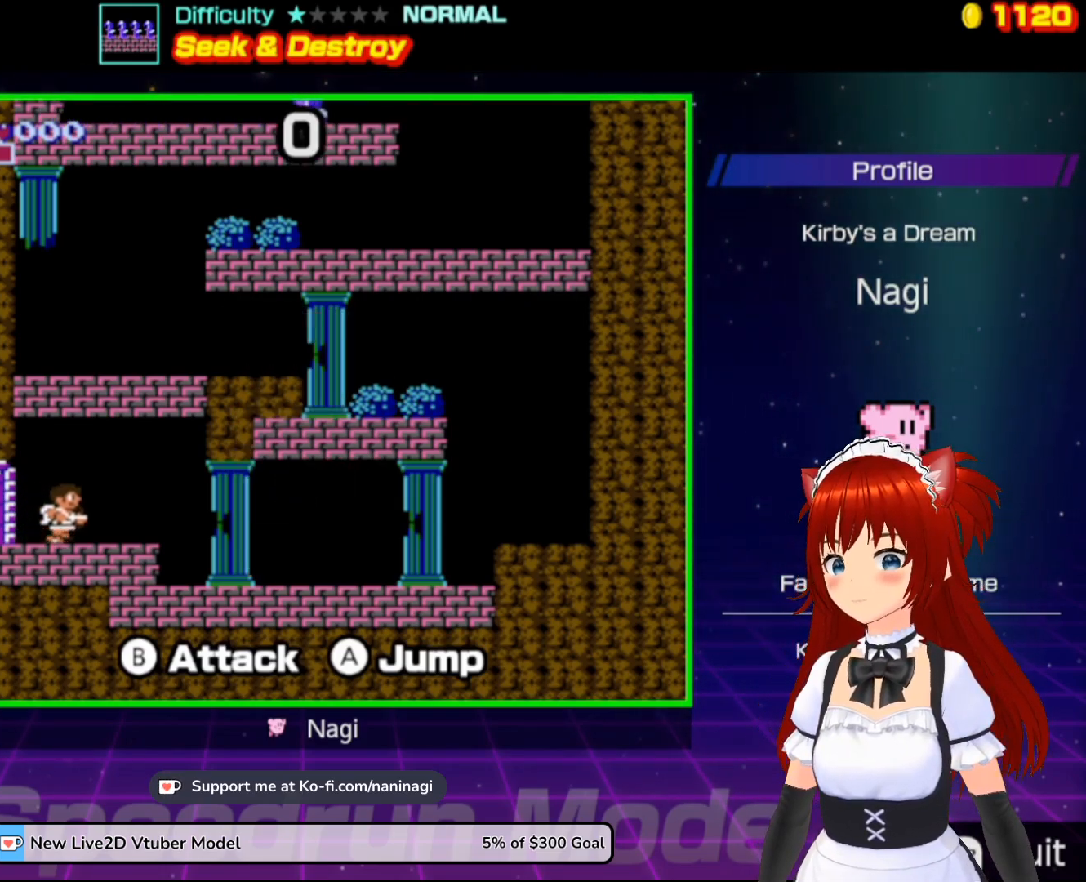
{"buttons": ["DPAD_RIGHT"], "events": []}
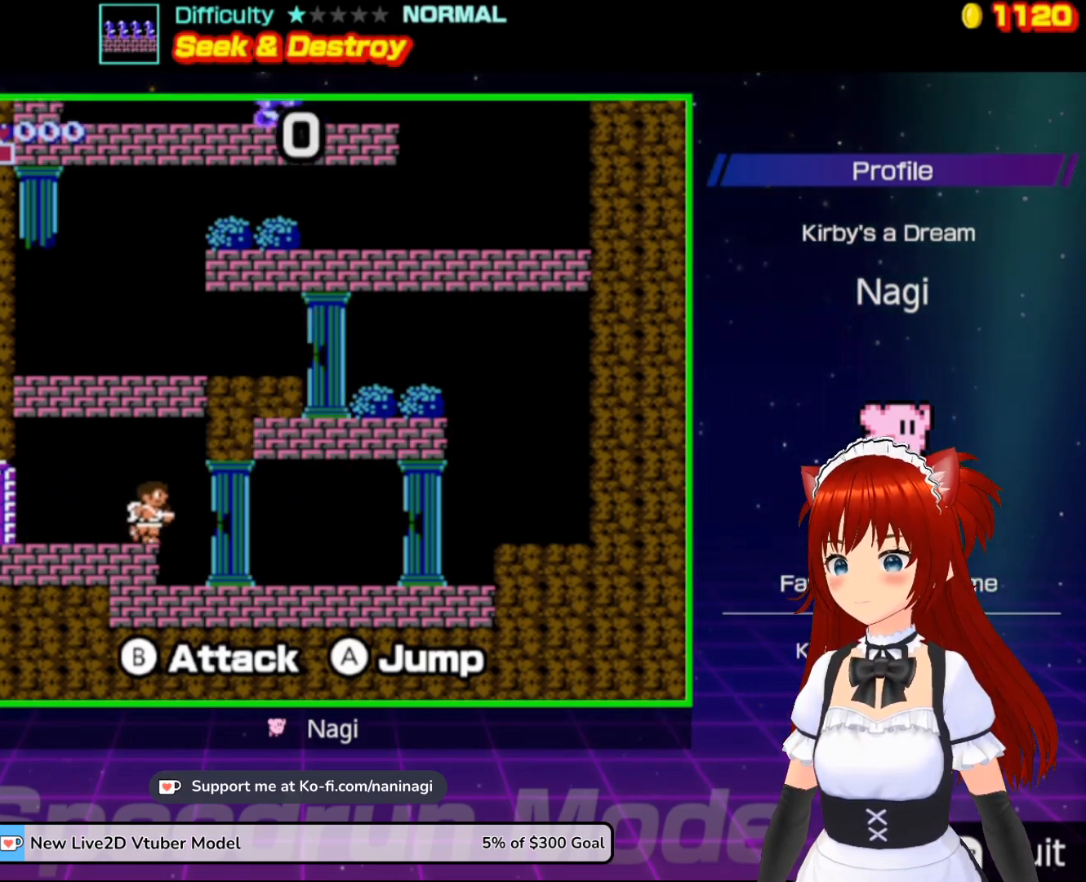
{"buttons": ["DPAD_RIGHT"], "events": [[50, "DPAD_UP", "down"], [450, "DPAD_UP", "up"]]}
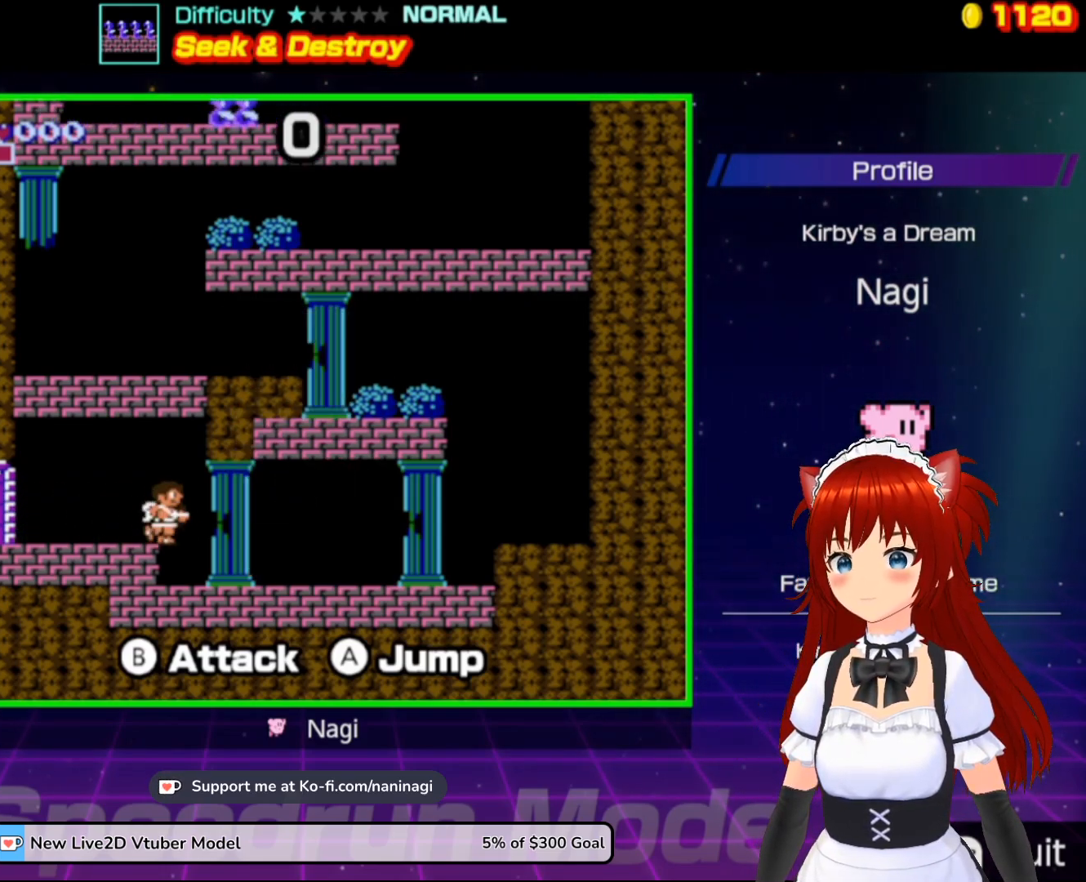
{"buttons": ["DPAD_RIGHT"], "events": [[50, "DPAD_UP", "down"], [150, "DPAD_UP", "up"]]}
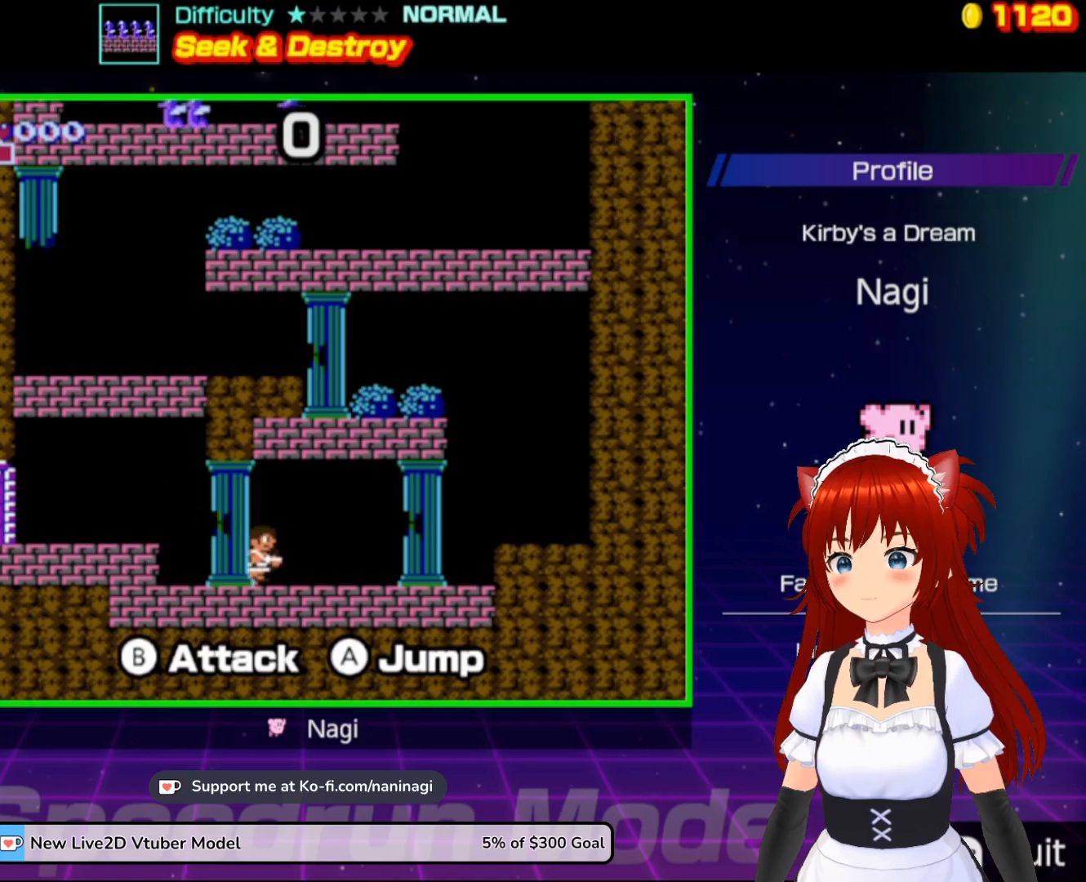
{"buttons": [], "events": [[17, "DPAD_RIGHT", "up"]]}